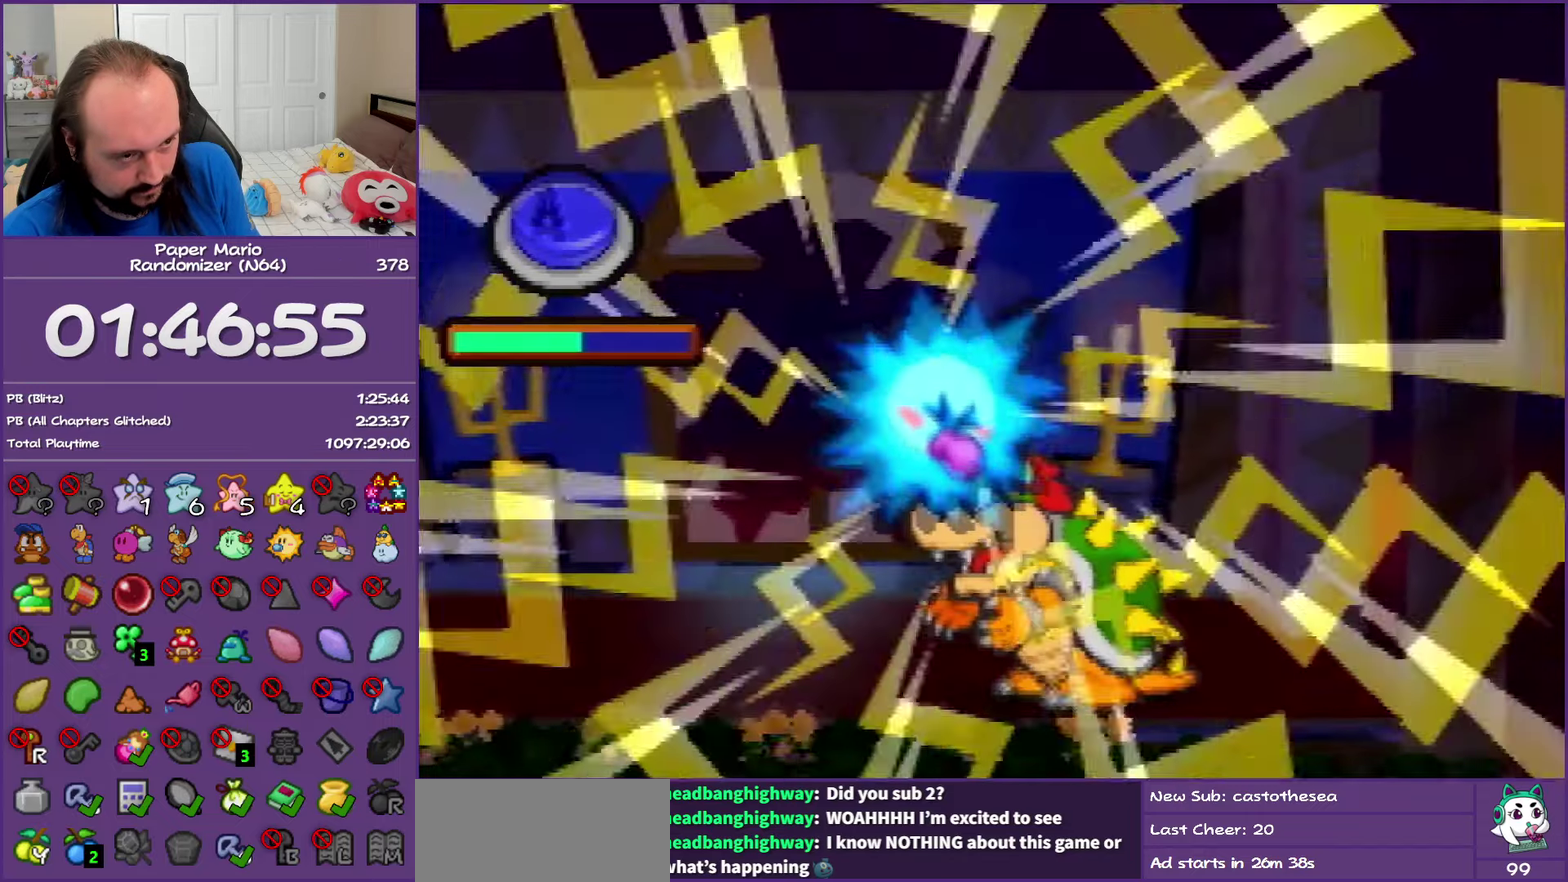
Gameplay with a controller (Nintendo layout); each line is a JSON object with the inputs held at the frame after it. "events" lists button and stick changes between this image and that frame as [ms after this image, input, new state], when the widget could be followed in between. This overlay highlights the sticks when they move; stick clicks (L3) are not distinguishable. Not read: L3 R3.
{"buttons": [], "left_stick": "center", "events": [[283, "A", "up"]]}
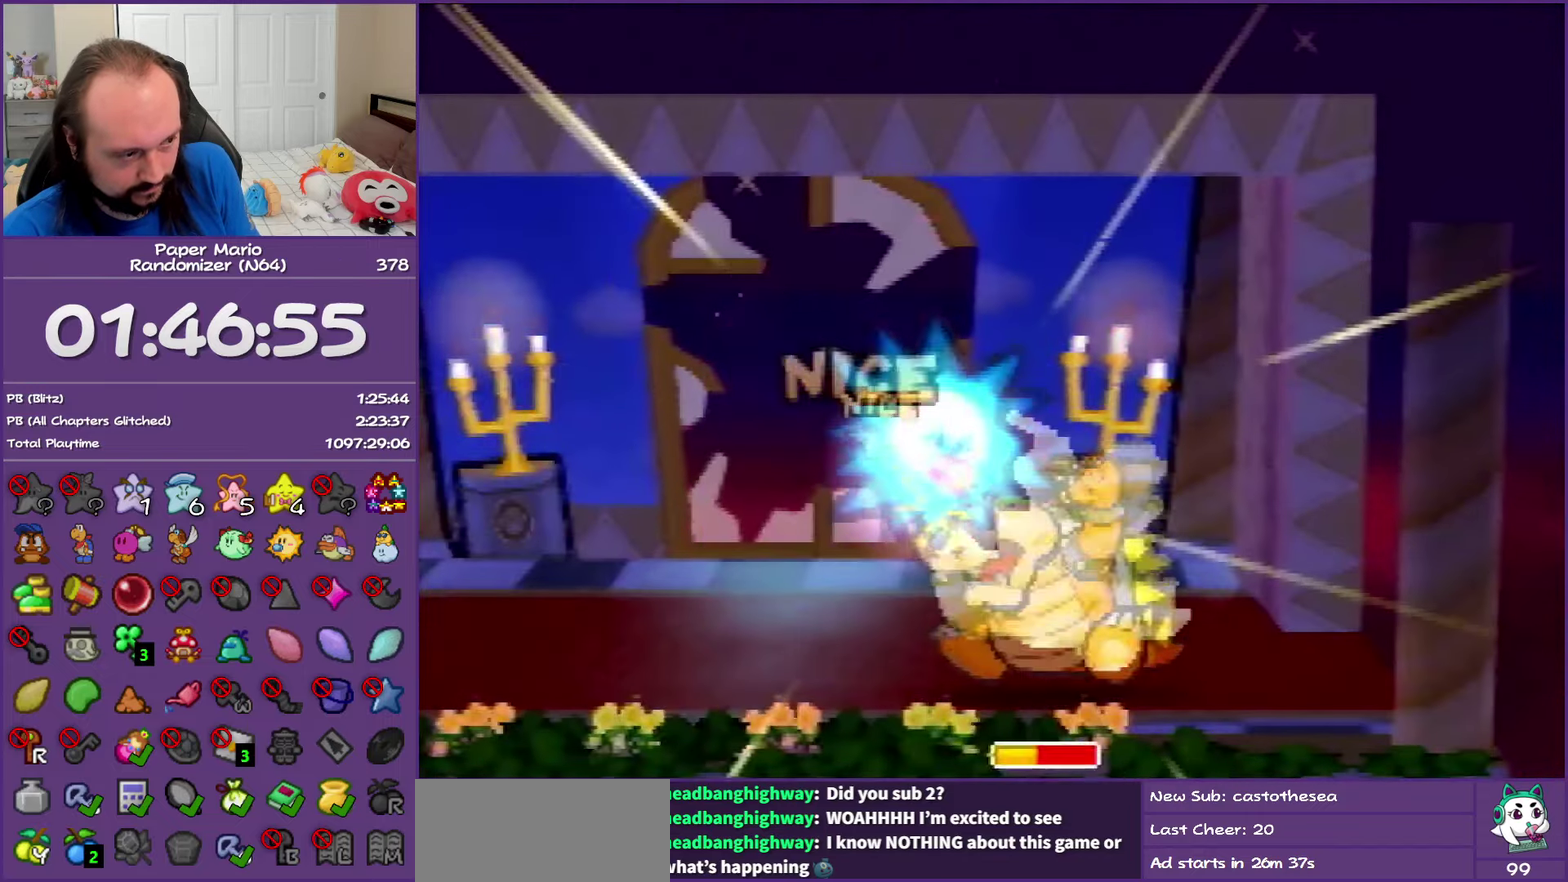
{"buttons": [], "left_stick": "center", "events": []}
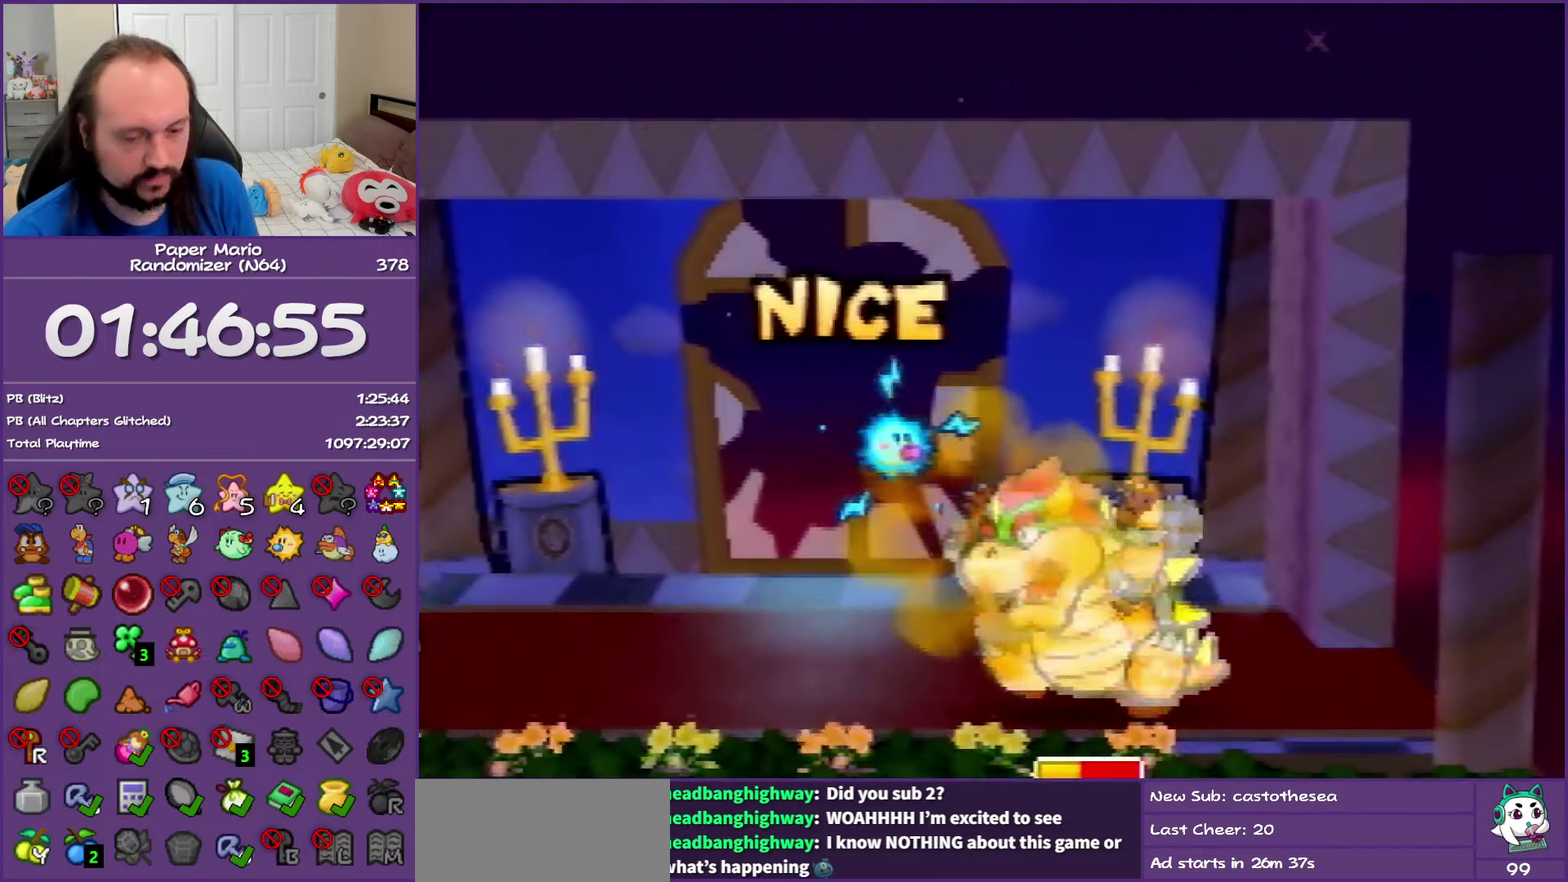
{"buttons": ["A", "B"], "left_stick": "center", "events": [[33, "A", "down"], [183, "A", "up"], [250, "A", "down"], [250, "B", "down"], [350, "B", "up"], [383, "A", "up"], [433, "A", "down"], [450, "B", "down"]]}
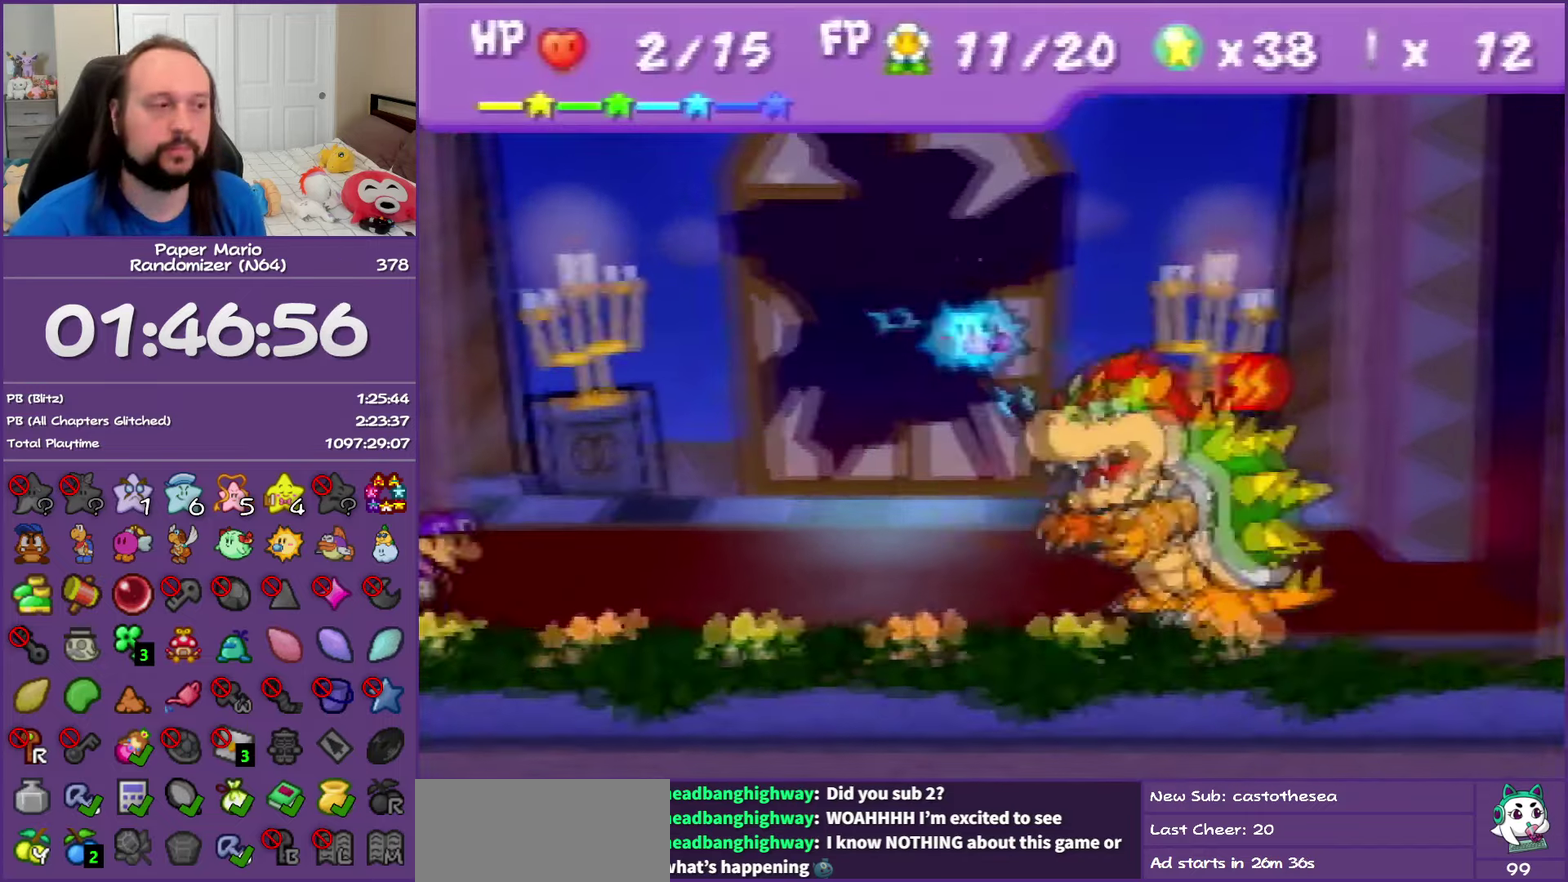
{"buttons": [], "left_stick": "center", "events": [[50, "B", "up"], [67, "A", "up"], [133, "A", "down"], [133, "B", "down"], [217, "B", "up"], [233, "A", "up"], [333, "A", "down"], [333, "B", "down"], [433, "A", "up"], [433, "B", "up"]]}
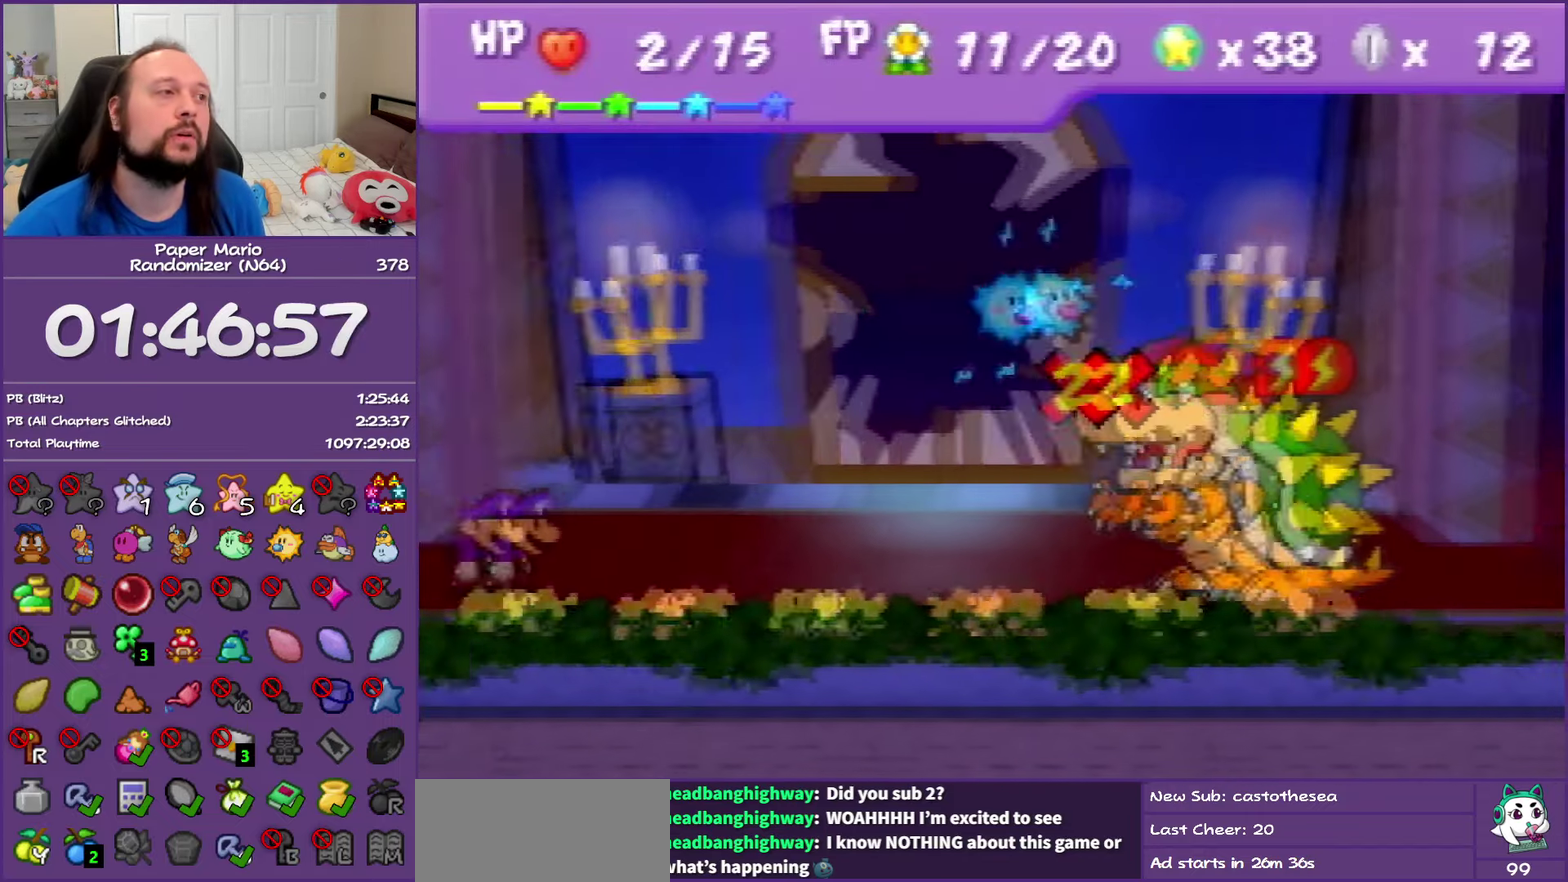
{"buttons": ["A"], "left_stick": "center", "events": [[17, "A", "down"], [17, "B", "down"], [117, "B", "up"], [133, "A", "up"], [200, "A", "down"], [200, "B", "down"], [300, "B", "up"], [317, "A", "up"], [383, "A", "down"], [383, "B", "down"], [500, "B", "up"]]}
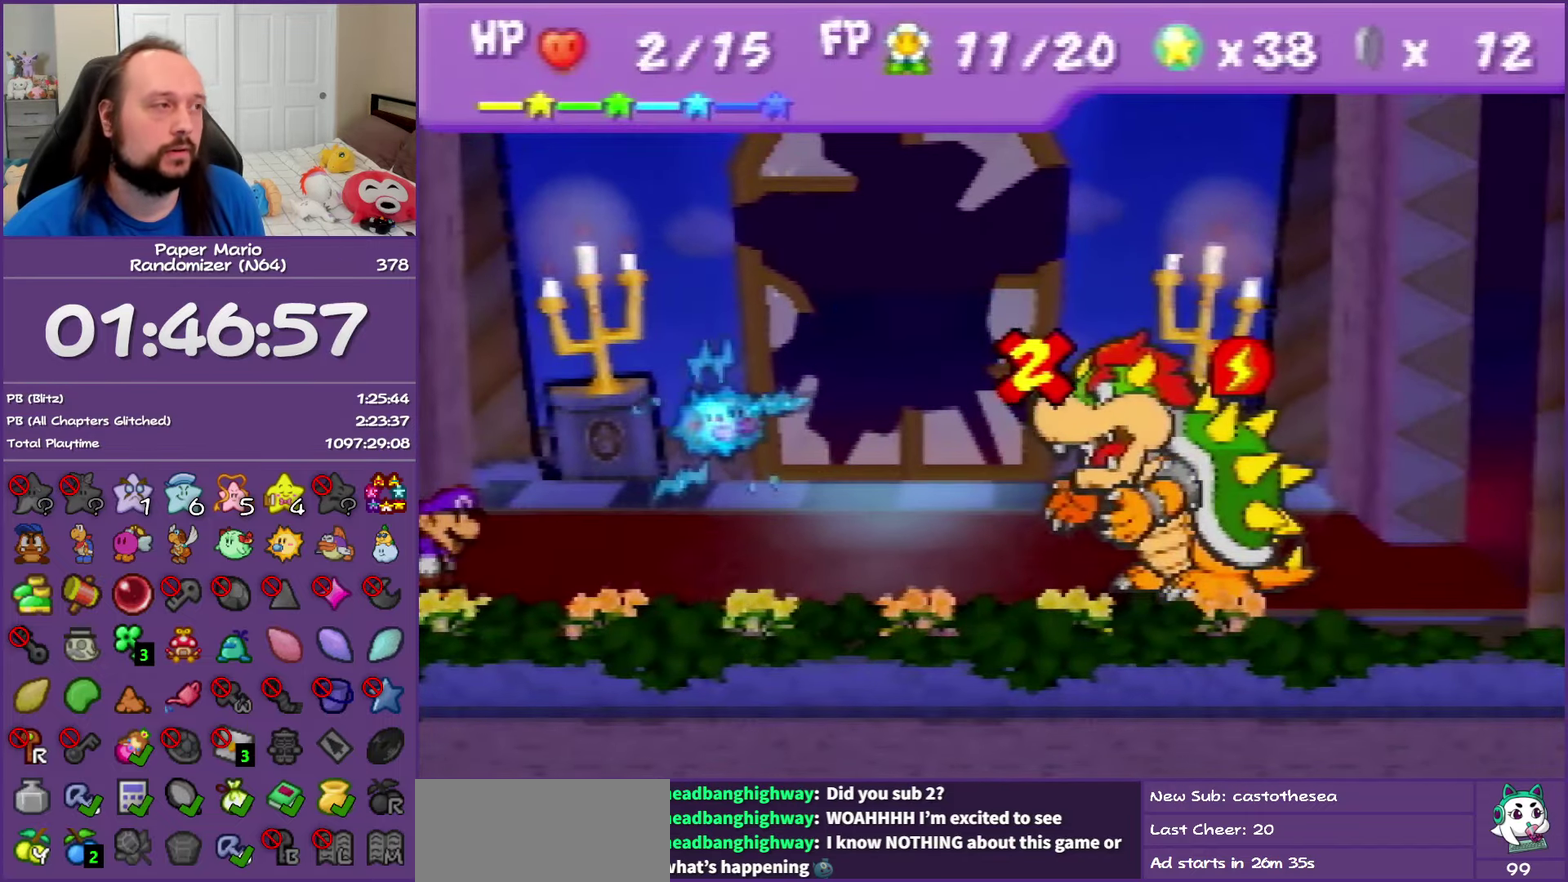
{"buttons": ["A", "B"], "left_stick": "center", "events": [[33, "A", "up"], [83, "A", "down"], [83, "B", "down"], [183, "B", "up"], [217, "A", "up"], [283, "A", "down"], [283, "B", "down"], [417, "B", "up"], [433, "A", "up"], [483, "A", "down"], [483, "B", "down"]]}
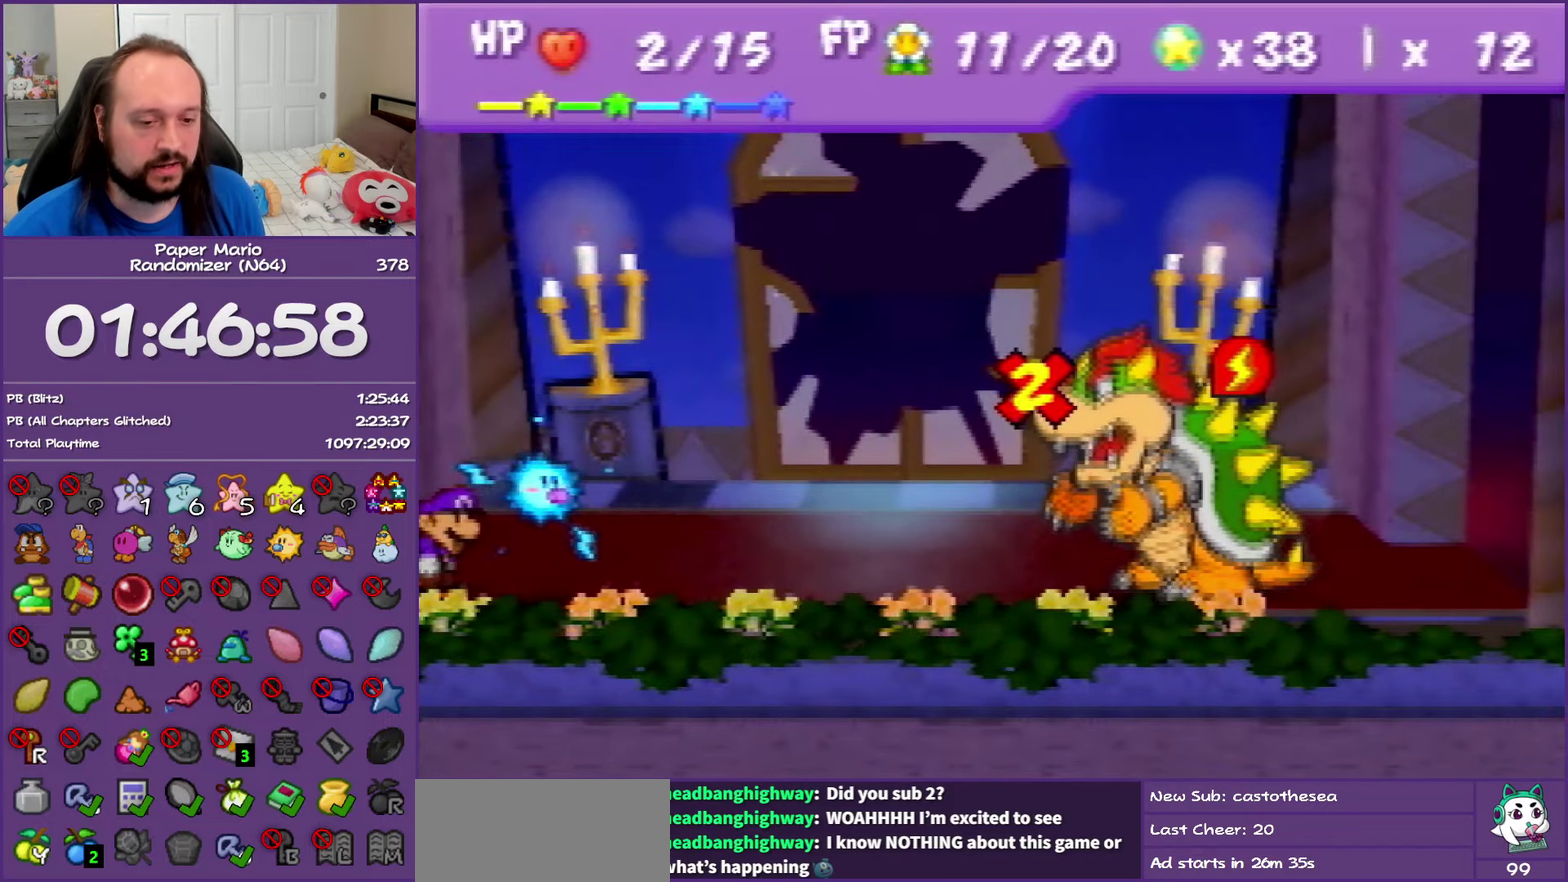
{"buttons": [], "left_stick": "center", "events": [[133, "B", "up"], [150, "A", "up"]]}
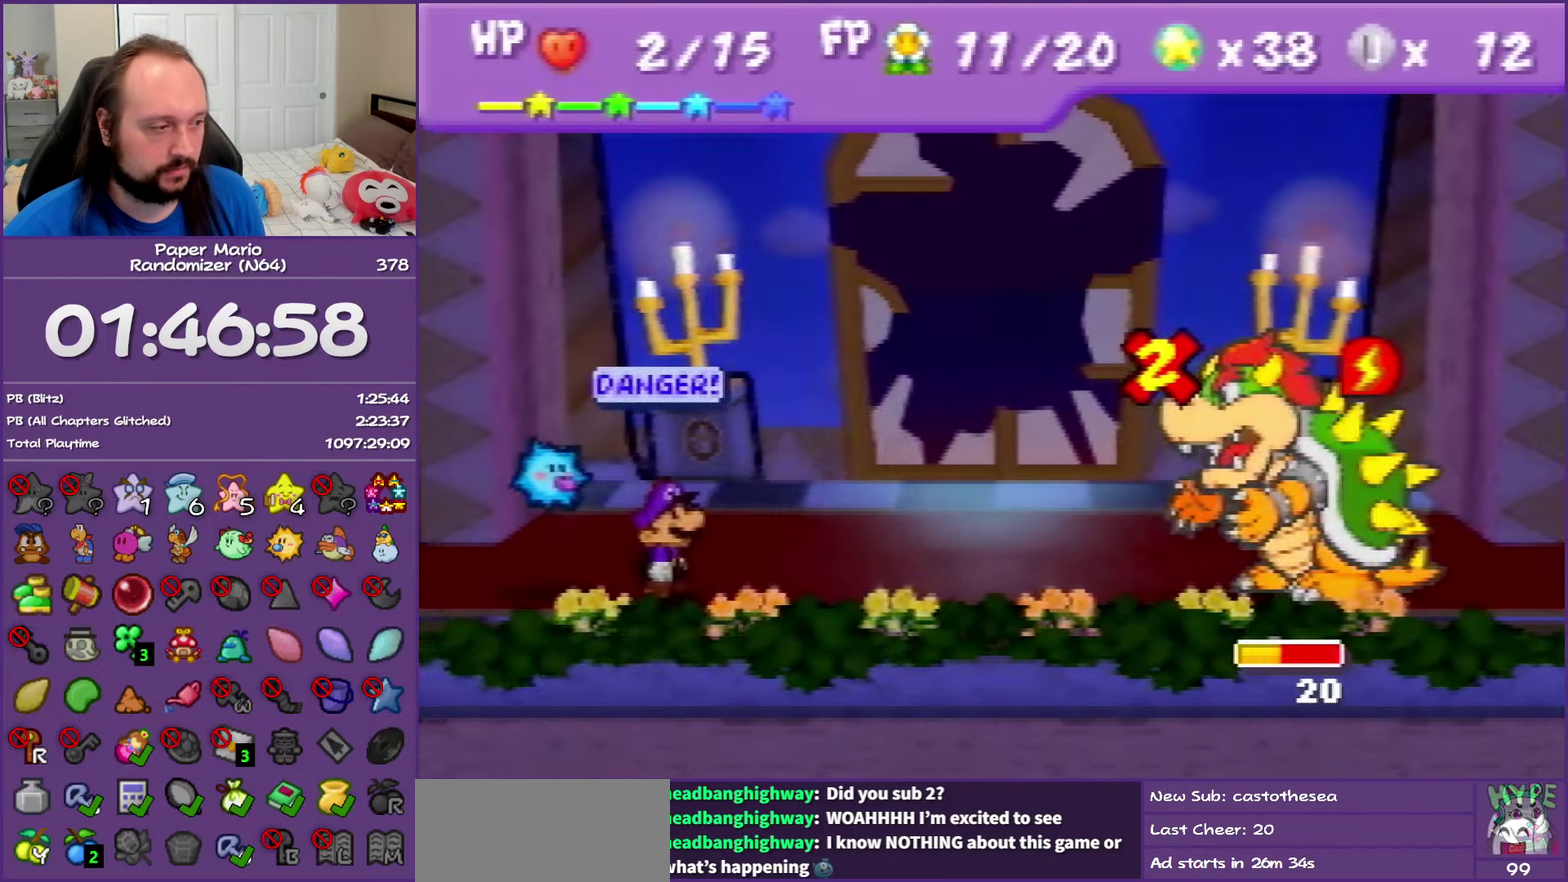
{"buttons": [], "left_stick": "center", "events": [[167, "left_stick", "down-right"], [283, "left_stick", "center"], [367, "A", "down"], [467, "A", "up"]]}
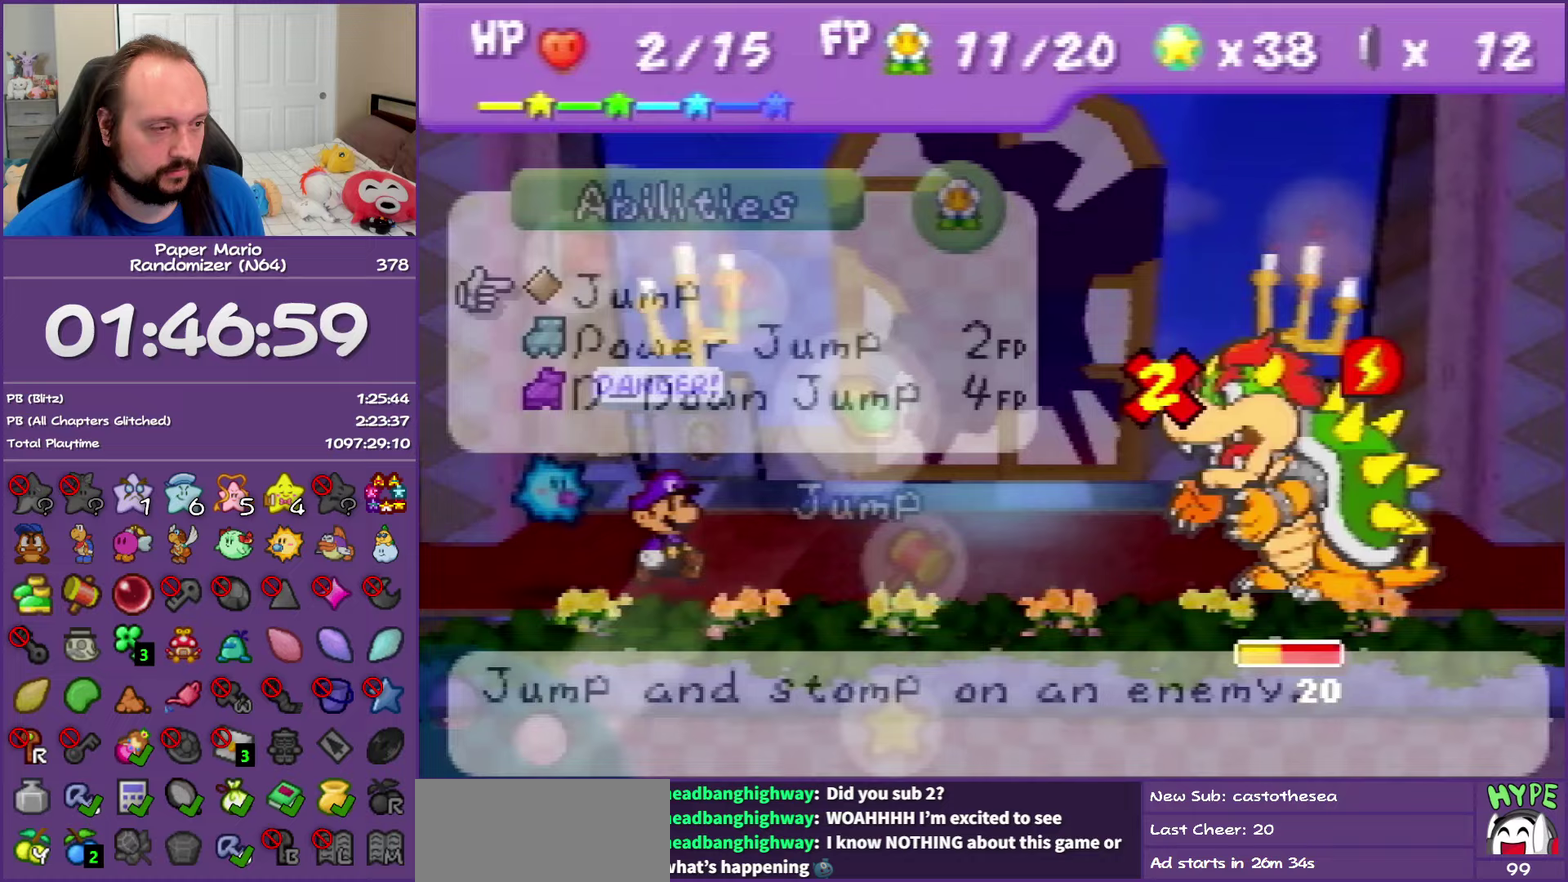
{"buttons": [], "left_stick": "center", "events": [[33, "left_stick", "up"], [150, "left_stick", "center"], [200, "A", "down"], [283, "A", "up"], [350, "A", "down"], [467, "A", "up"]]}
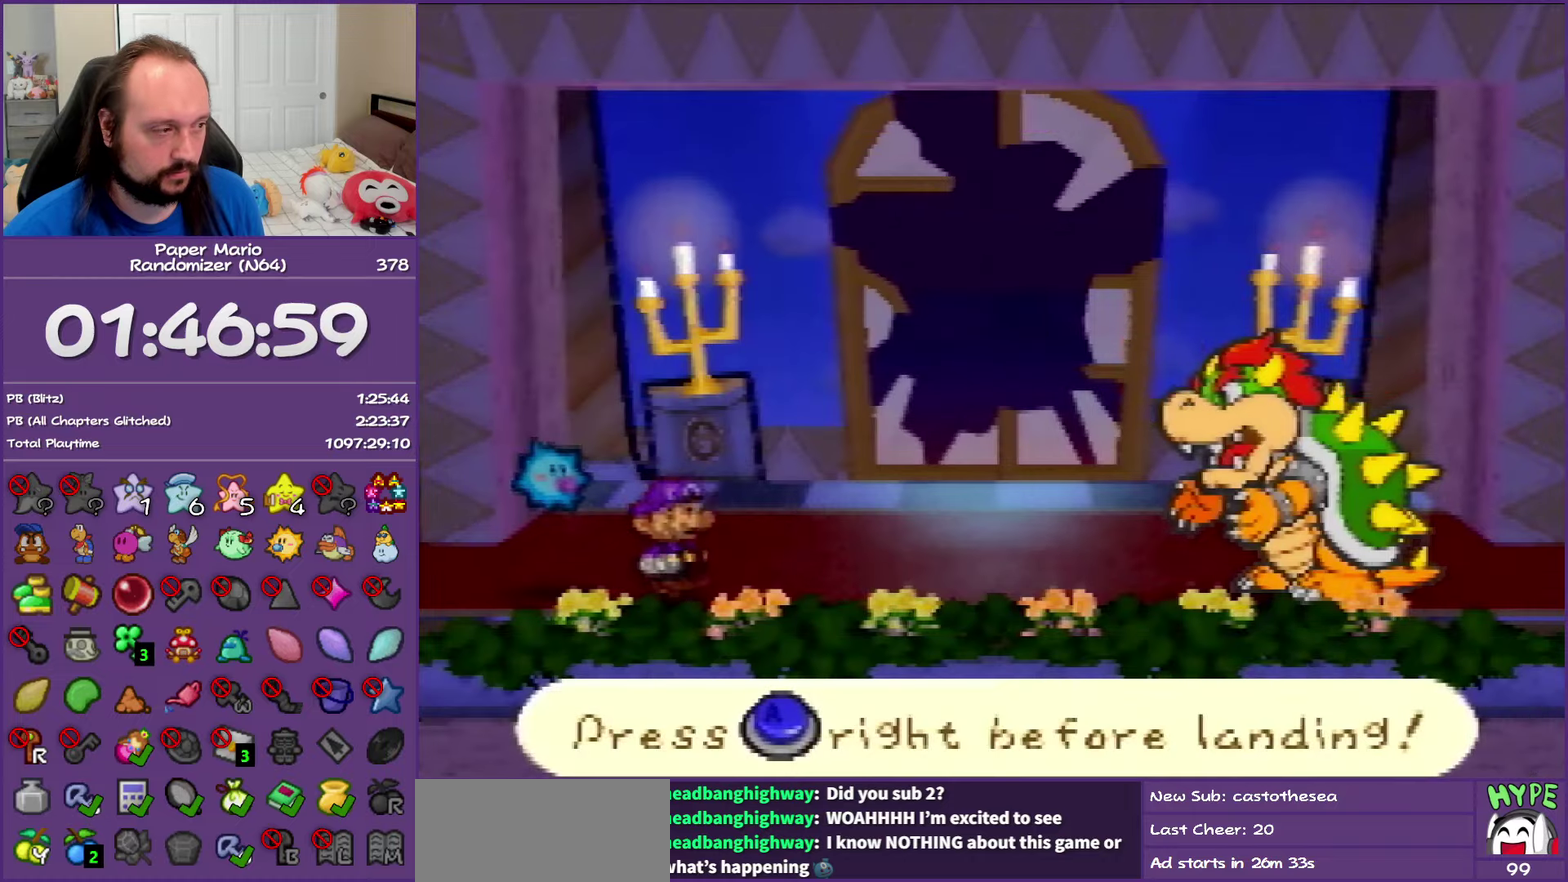
{"buttons": ["A"], "left_stick": "center", "events": [[450, "A", "down"]]}
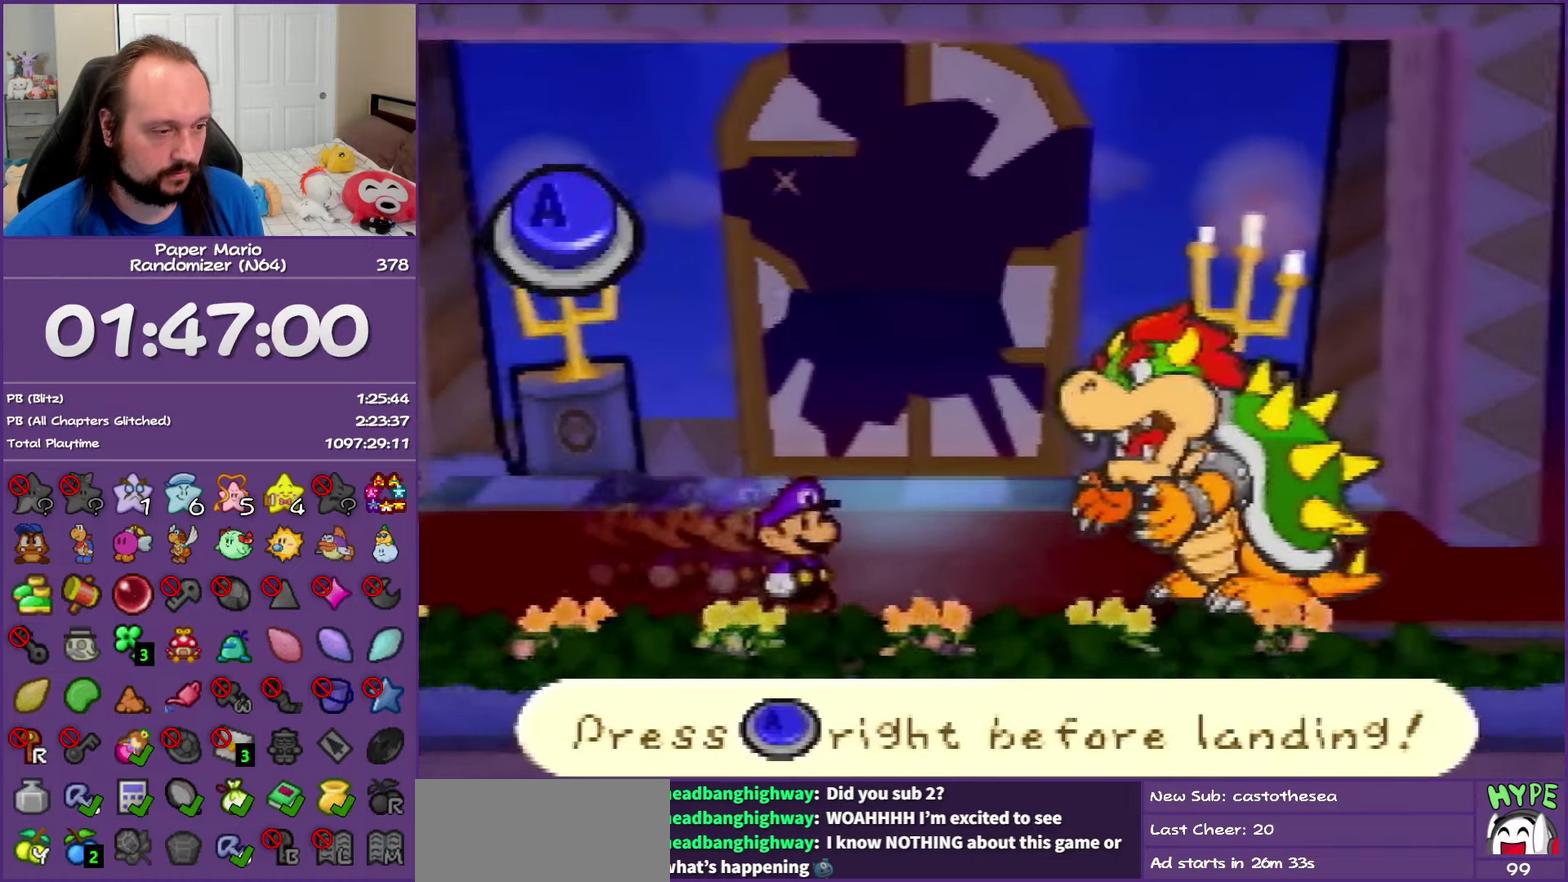
{"buttons": [], "left_stick": "center", "events": [[33, "A", "up"]]}
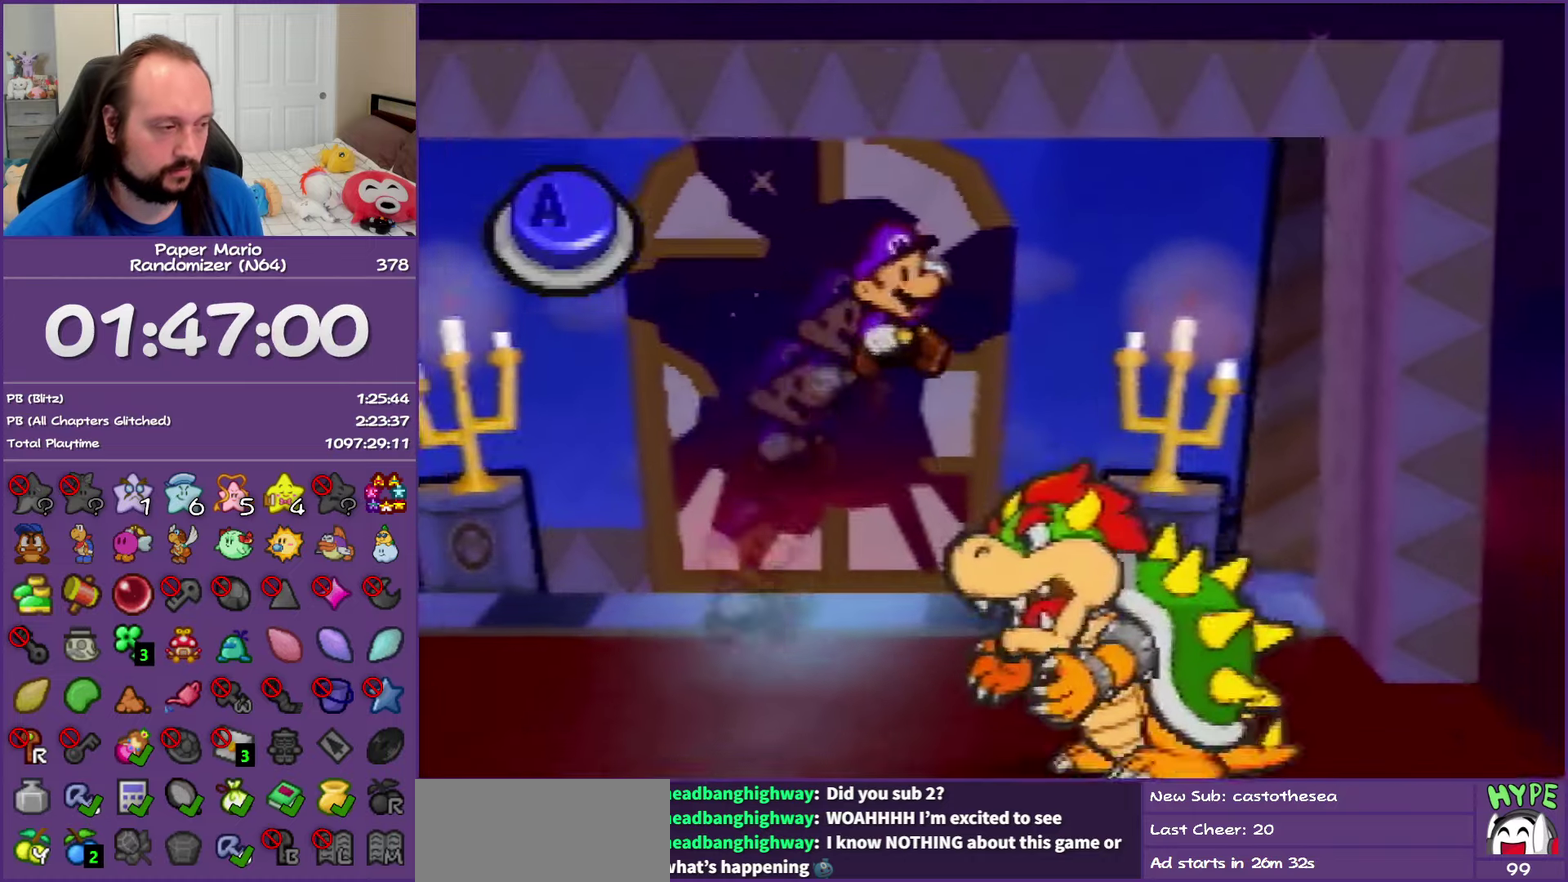
{"buttons": [], "left_stick": "center", "events": [[183, "A", "down"], [283, "A", "up"]]}
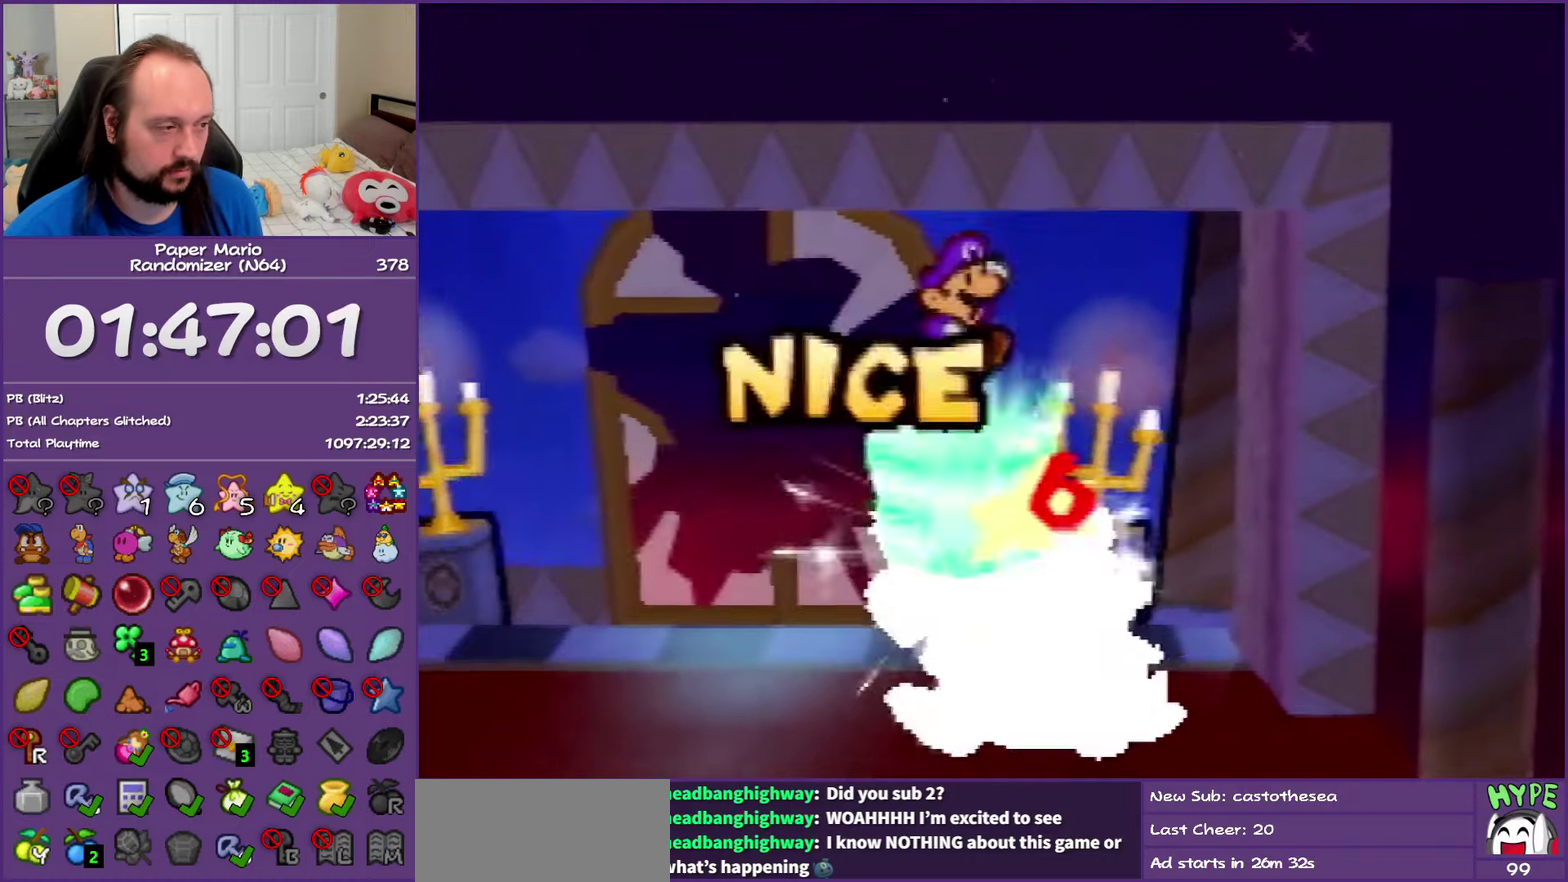
{"buttons": [], "left_stick": "center", "events": []}
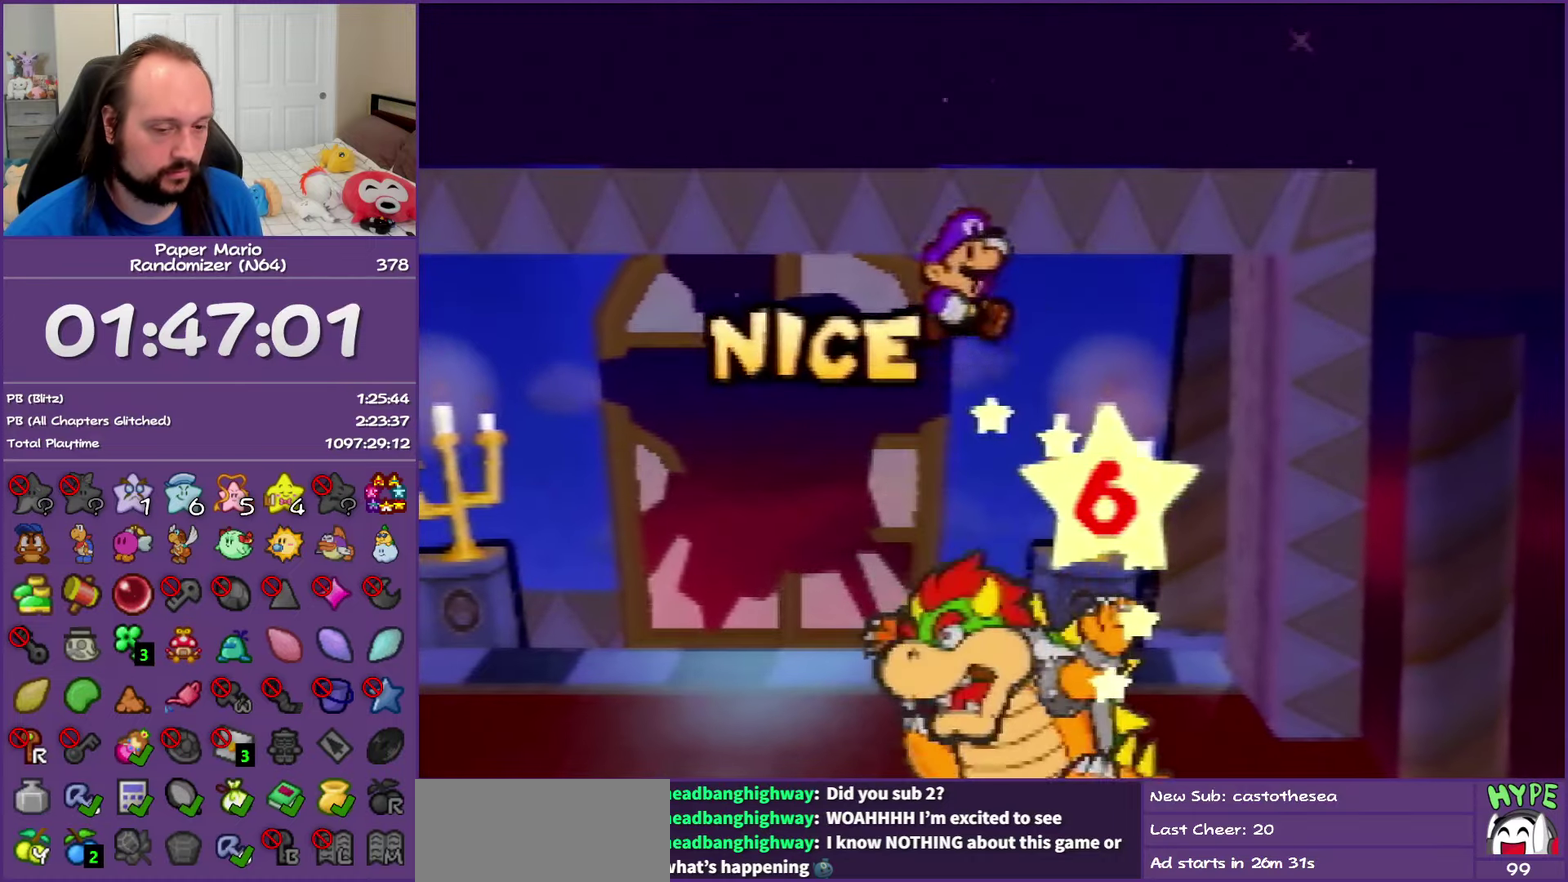
{"buttons": [], "left_stick": "center", "events": []}
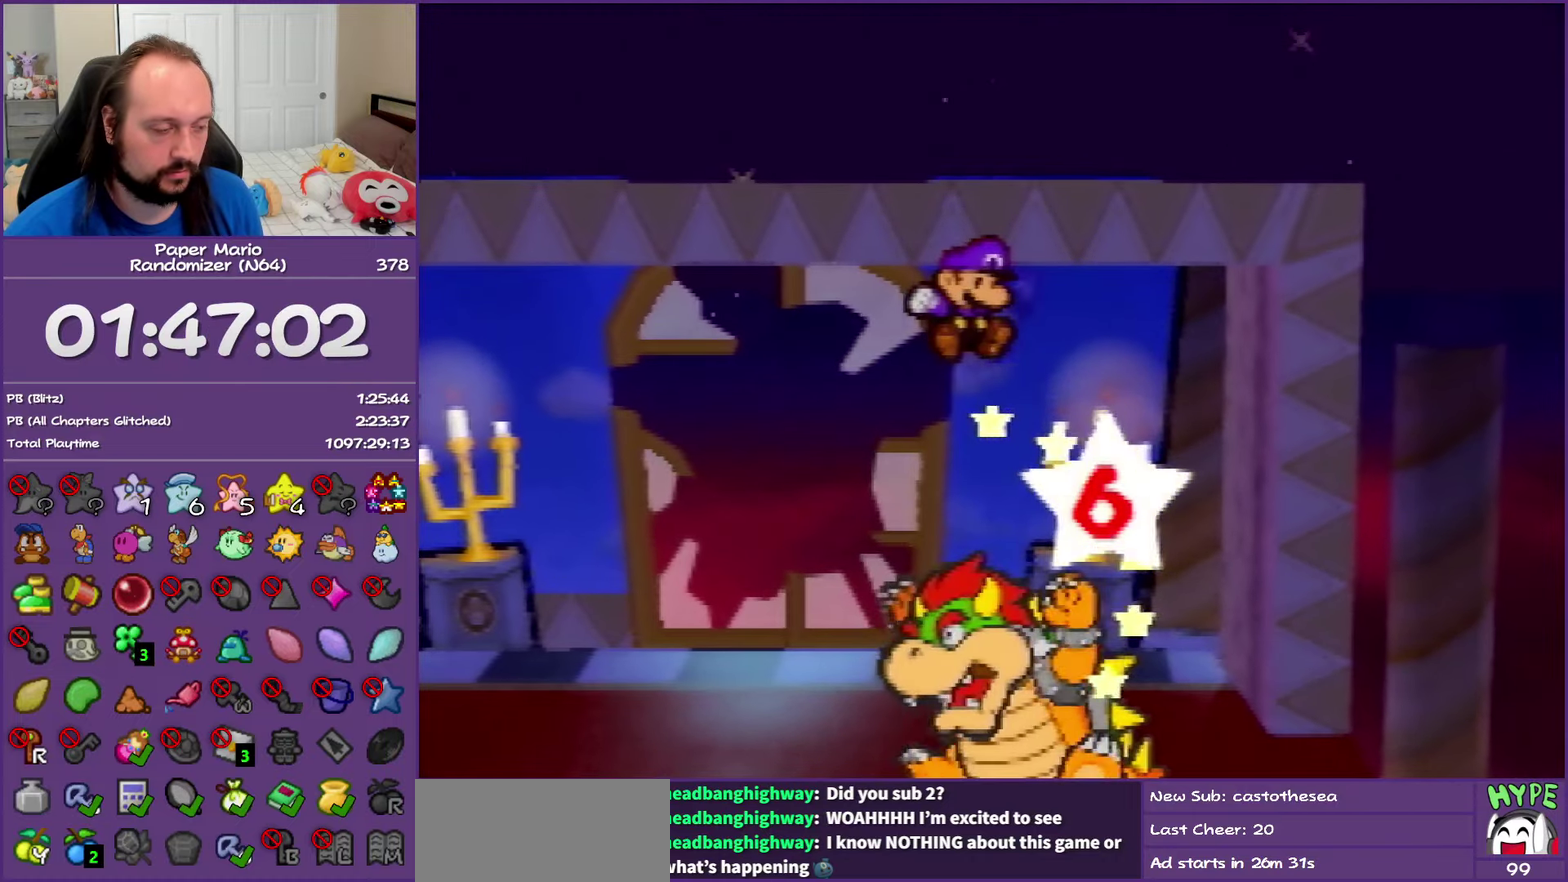
{"buttons": [], "left_stick": "center", "events": []}
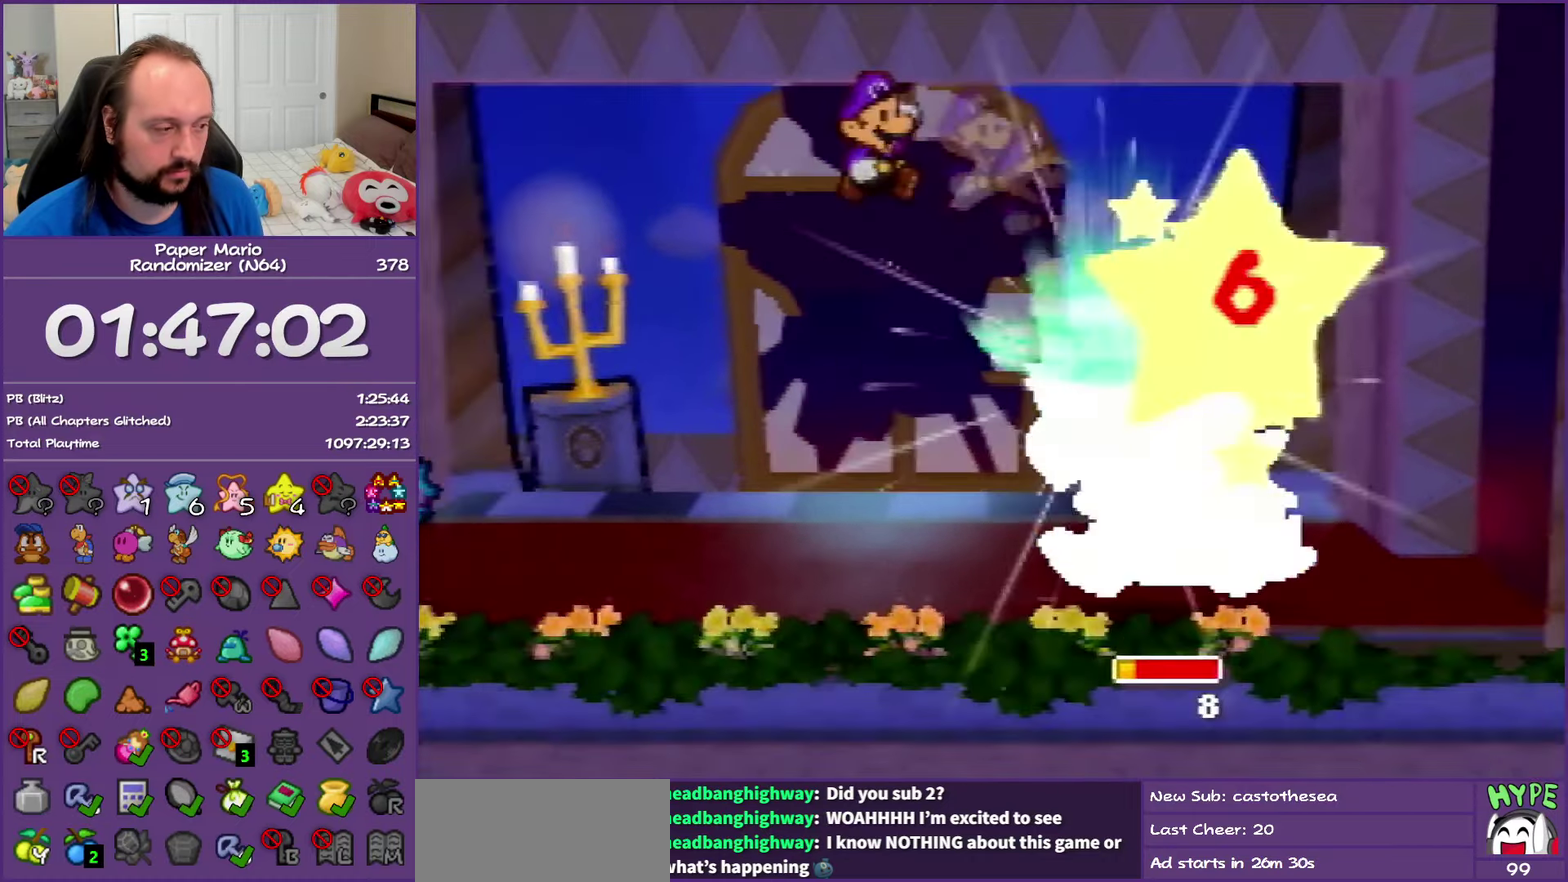
{"buttons": [], "left_stick": "center", "events": []}
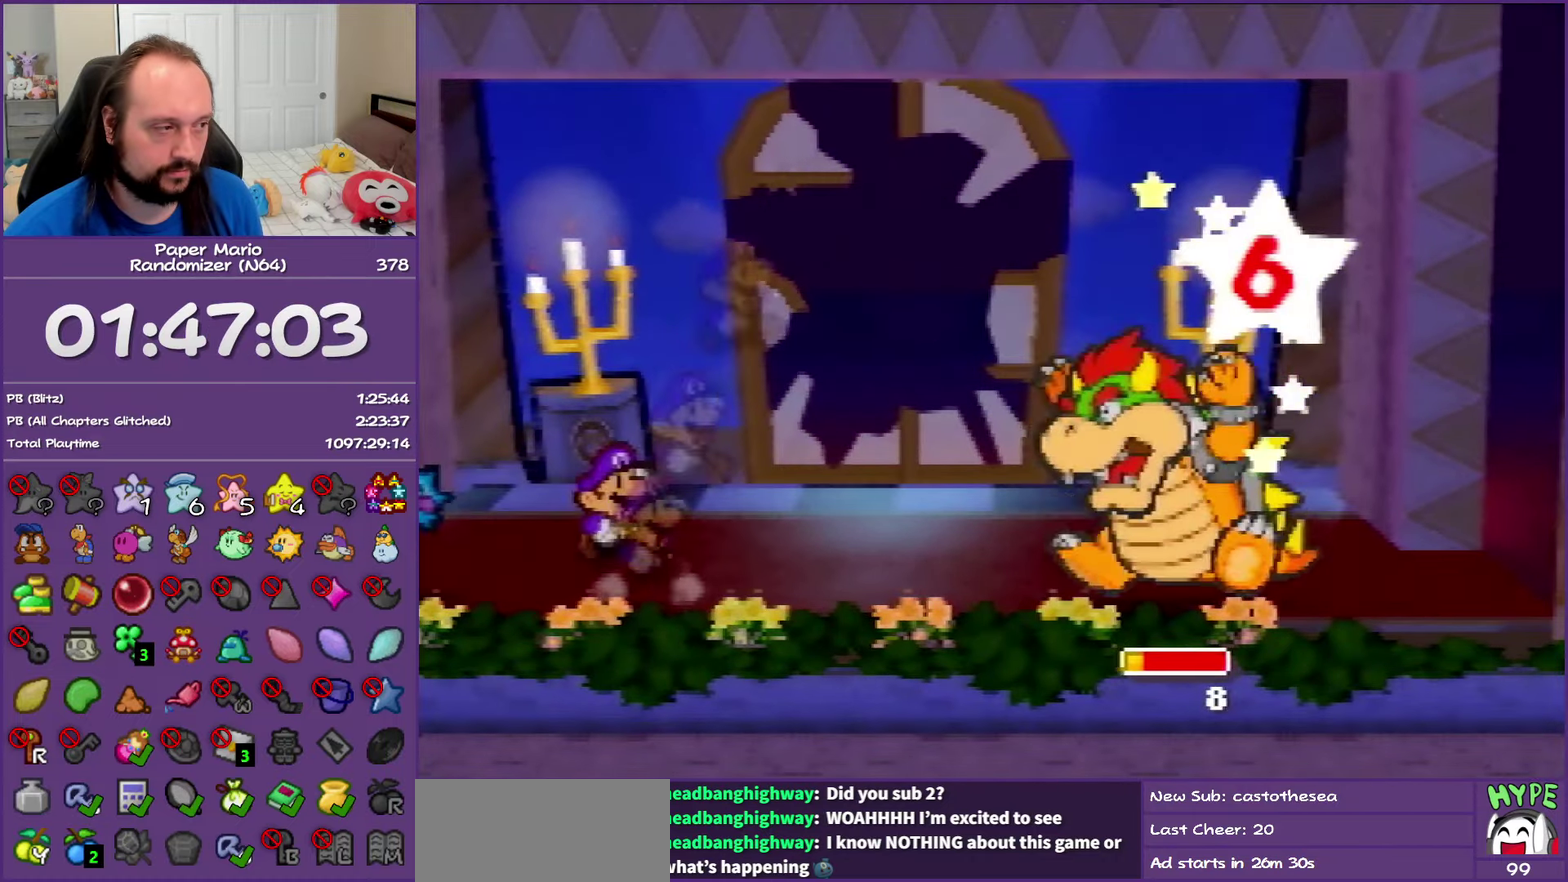
{"buttons": [], "left_stick": "center", "events": []}
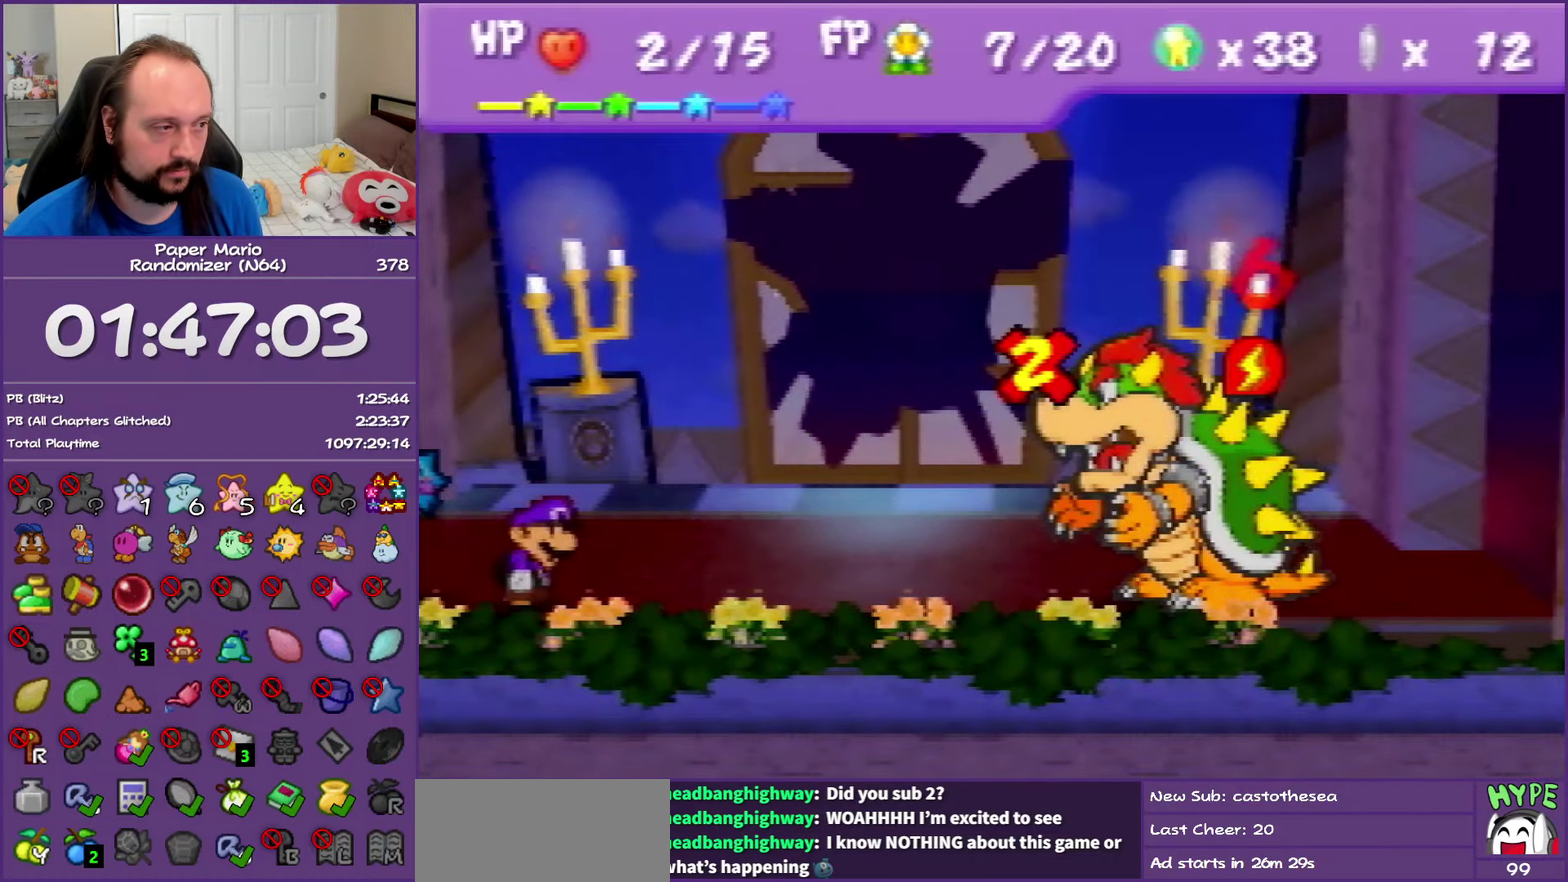
{"buttons": [], "left_stick": "center", "events": []}
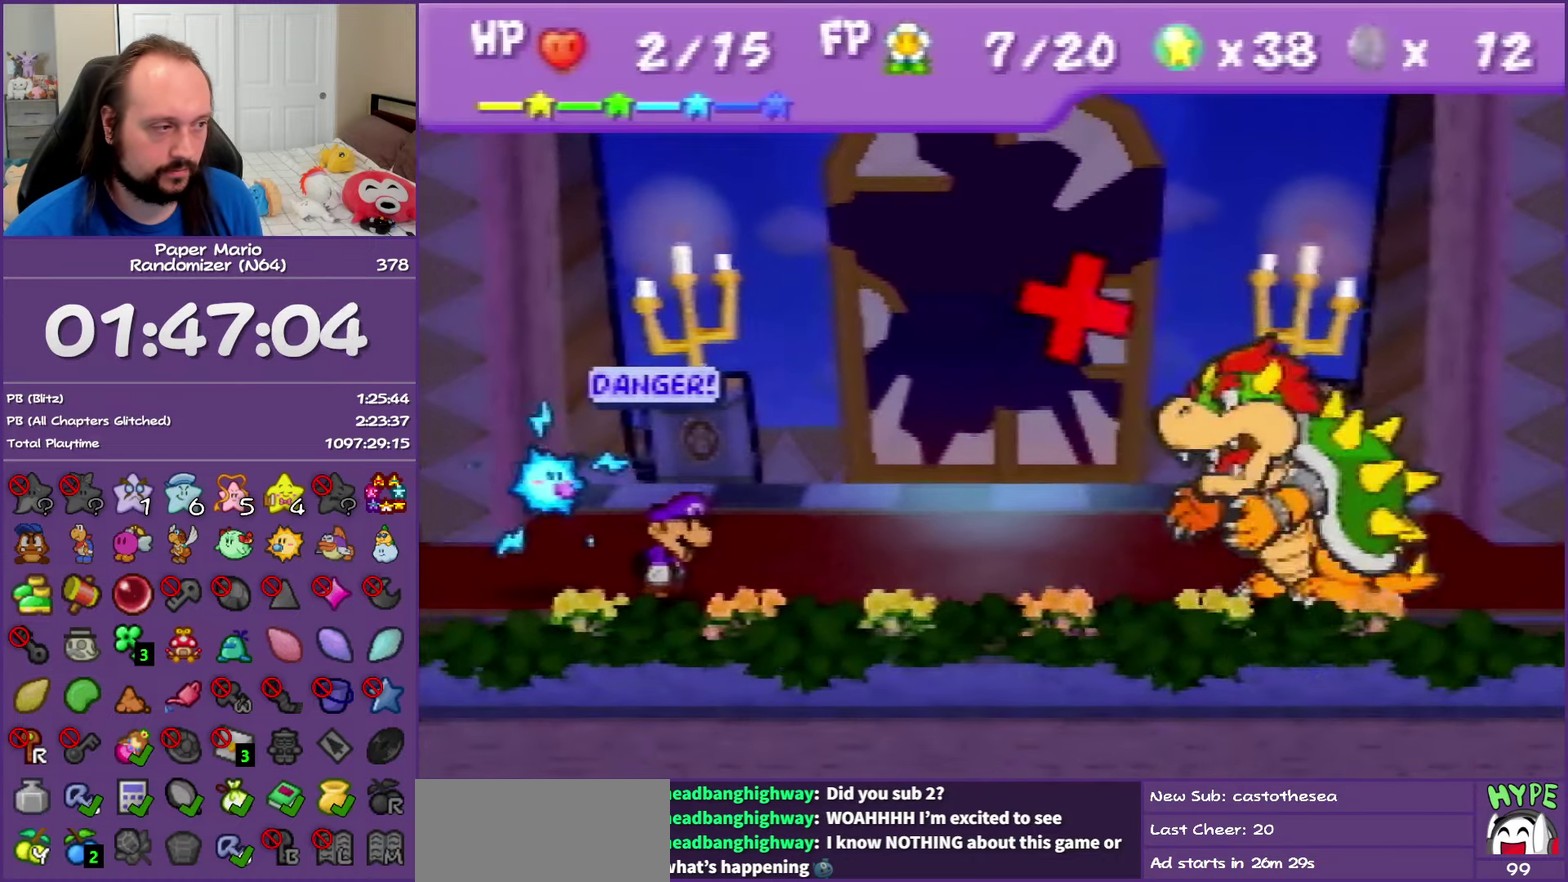
{"buttons": [], "left_stick": "center", "events": []}
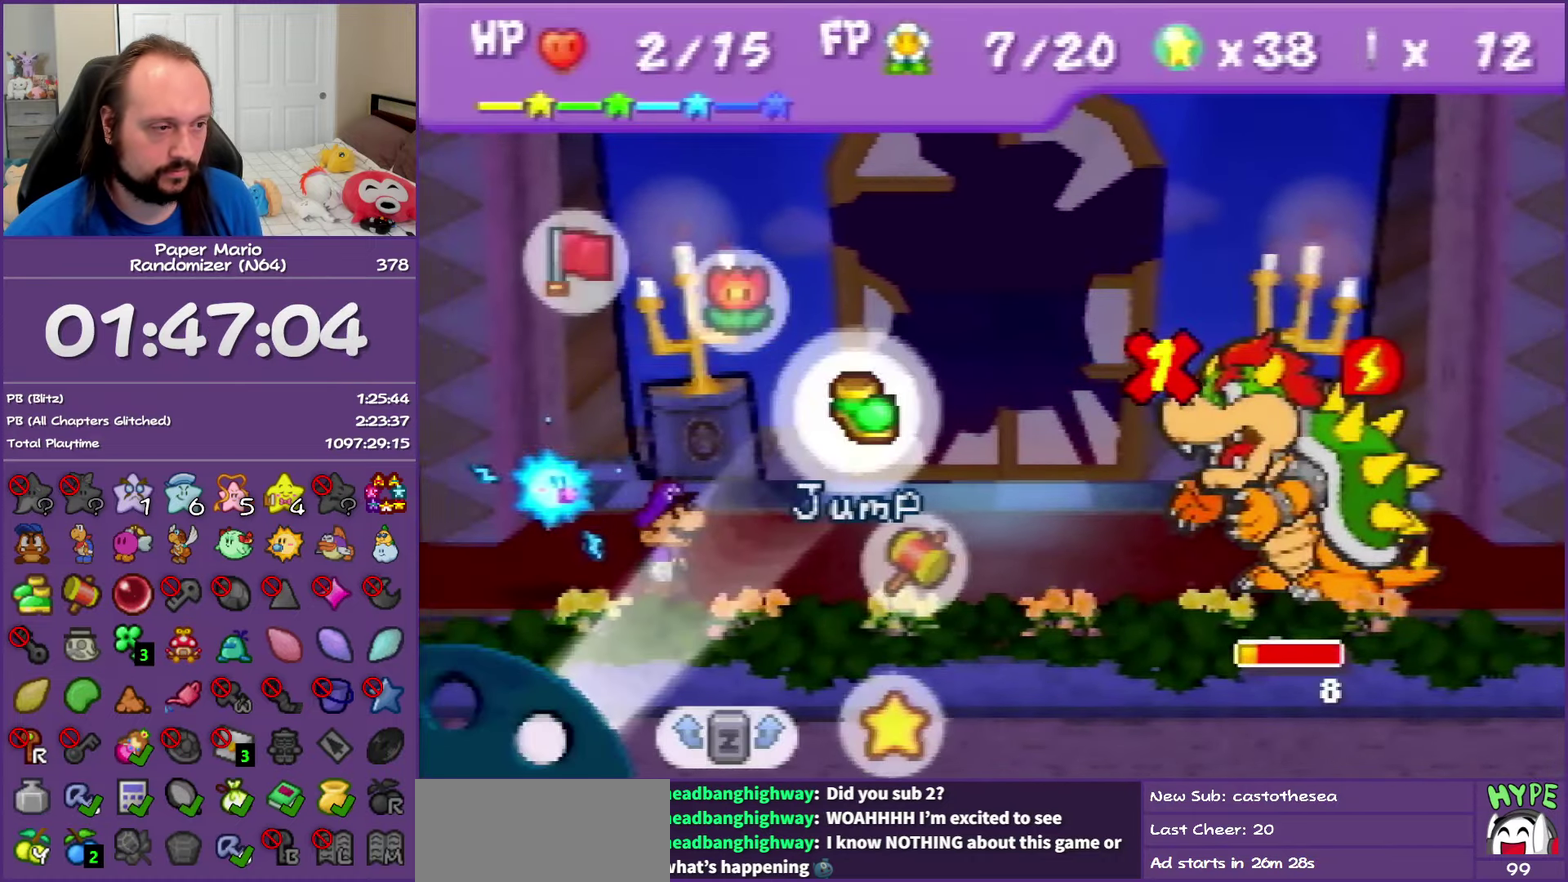
{"buttons": ["A"], "left_stick": "center", "events": [[33, "A", "down"], [150, "A", "up"], [150, "left_stick", "up"], [283, "left_stick", "center"], [300, "A", "down"], [367, "A", "up"], [450, "A", "down"]]}
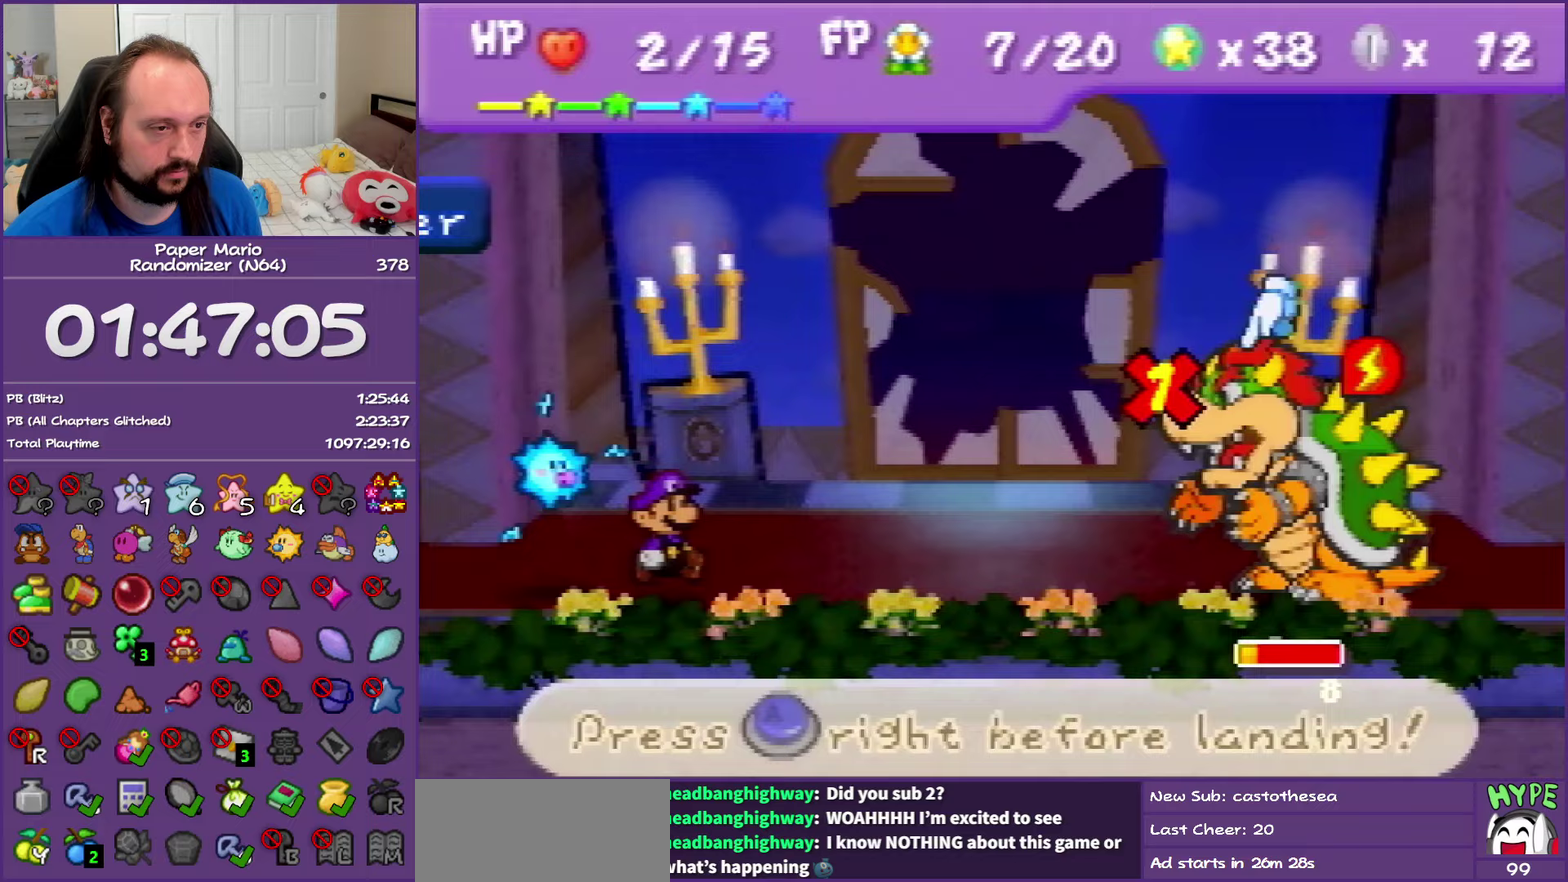
{"buttons": ["A"], "left_stick": "center", "events": [[50, "A", "up"], [500, "A", "down"]]}
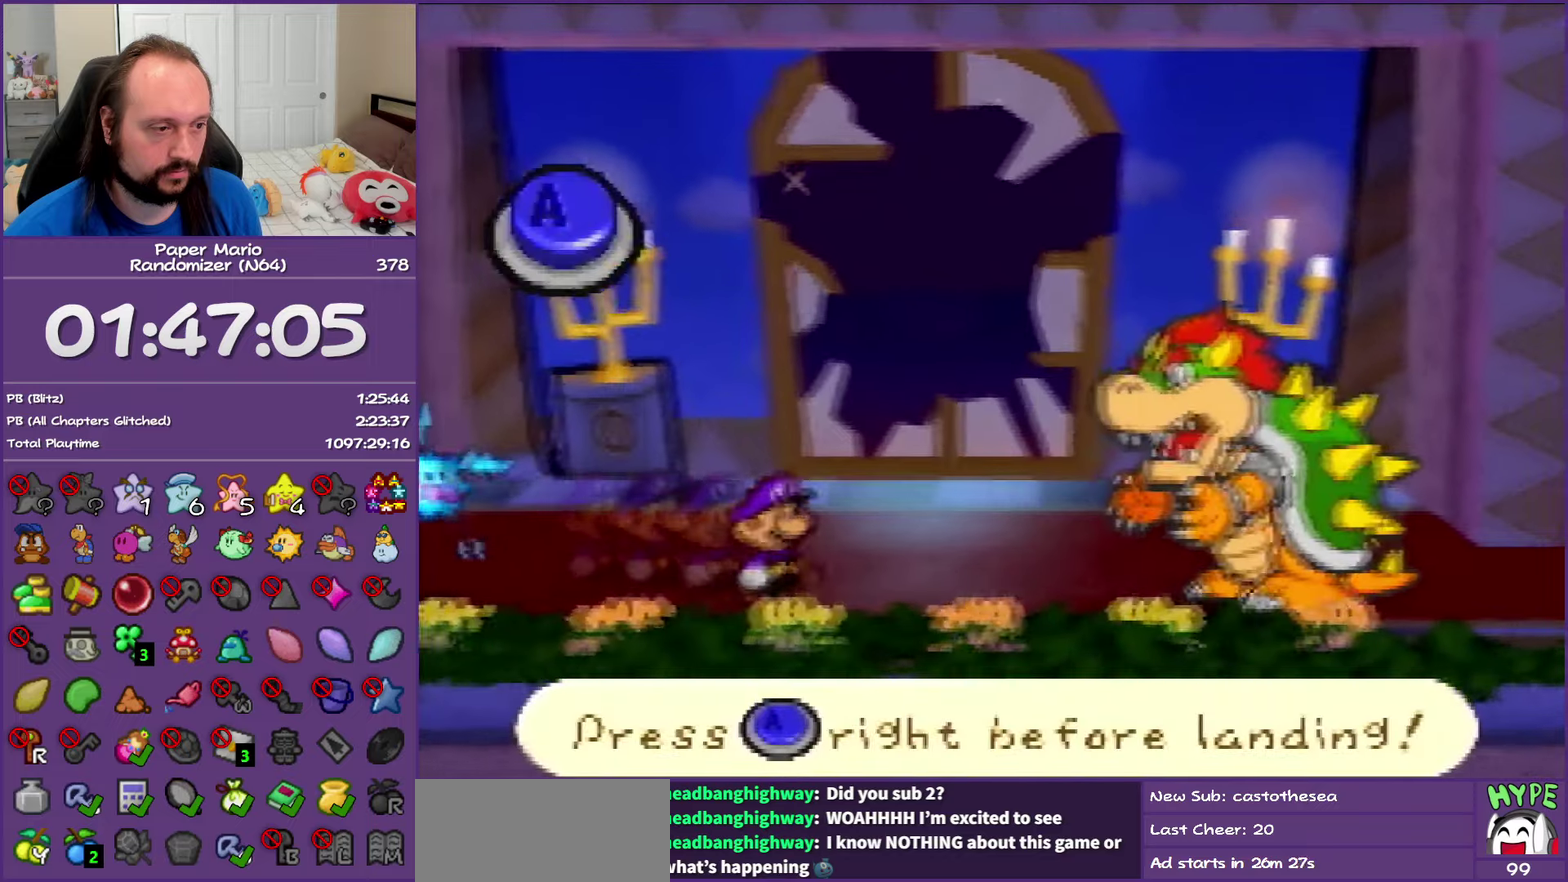
{"buttons": [], "left_stick": "center", "events": [[83, "A", "up"]]}